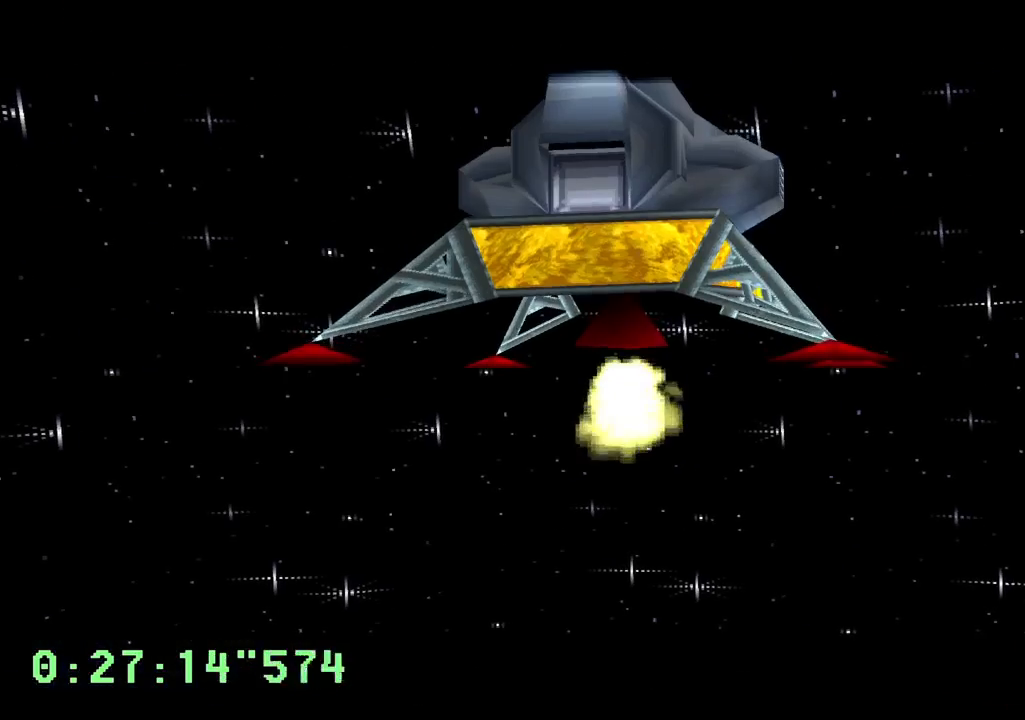
Gameplay with a controller (PlayStation layout); each line is a JSON object with the inputs held at the frame after it. "events" lists button and stick changes between this image and that frame as [ms after this image, input, new state], when the widget could be followed in between. Not read: L3 R3.
{"buttons": [], "left_stick": "center", "right_stick": "center", "events": [[50, "CROSS", "up"], [117, "CROSS", "down"], [217, "CROSS", "up"], [317, "CROSS", "down"], [400, "CROSS", "up"]]}
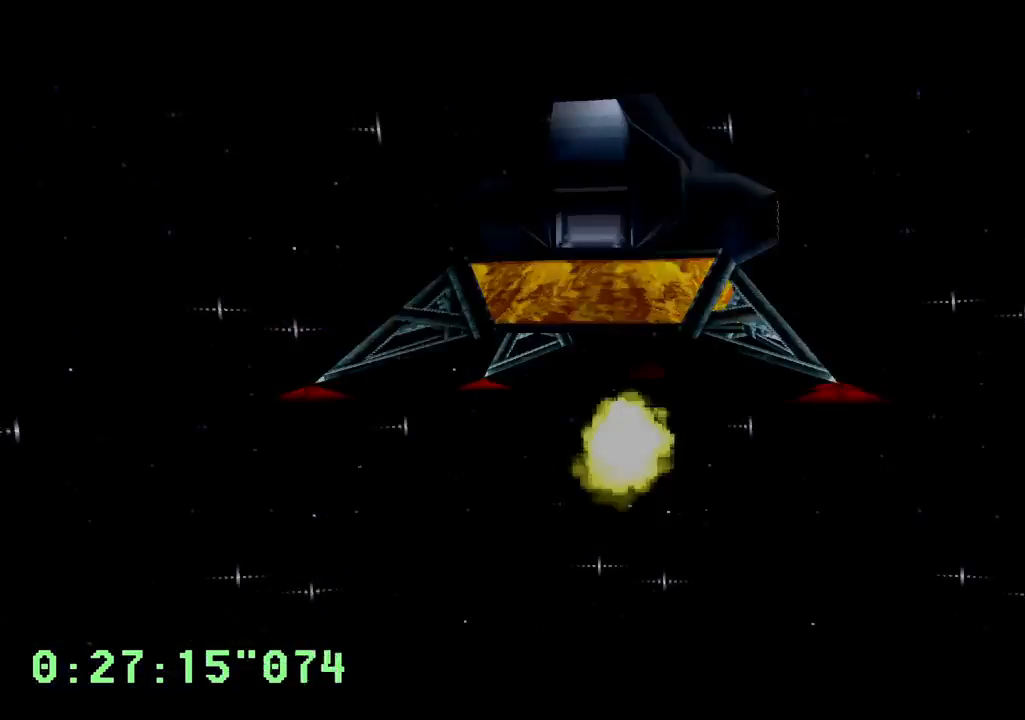
{"buttons": [], "left_stick": "center", "right_stick": "center", "events": [[17, "CROSS", "down"], [100, "CROSS", "up"], [233, "CROSS", "down"], [317, "CROSS", "up"]]}
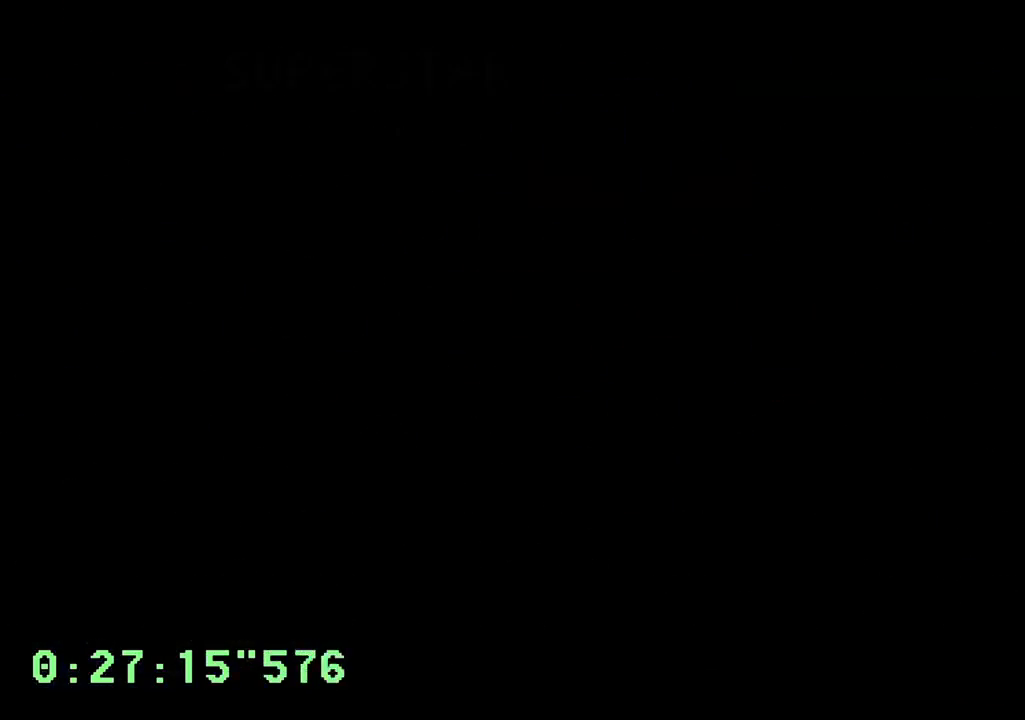
{"buttons": ["DPAD_LEFT"], "left_stick": "center", "right_stick": "center", "events": [[250, "DPAD_LEFT", "down"]]}
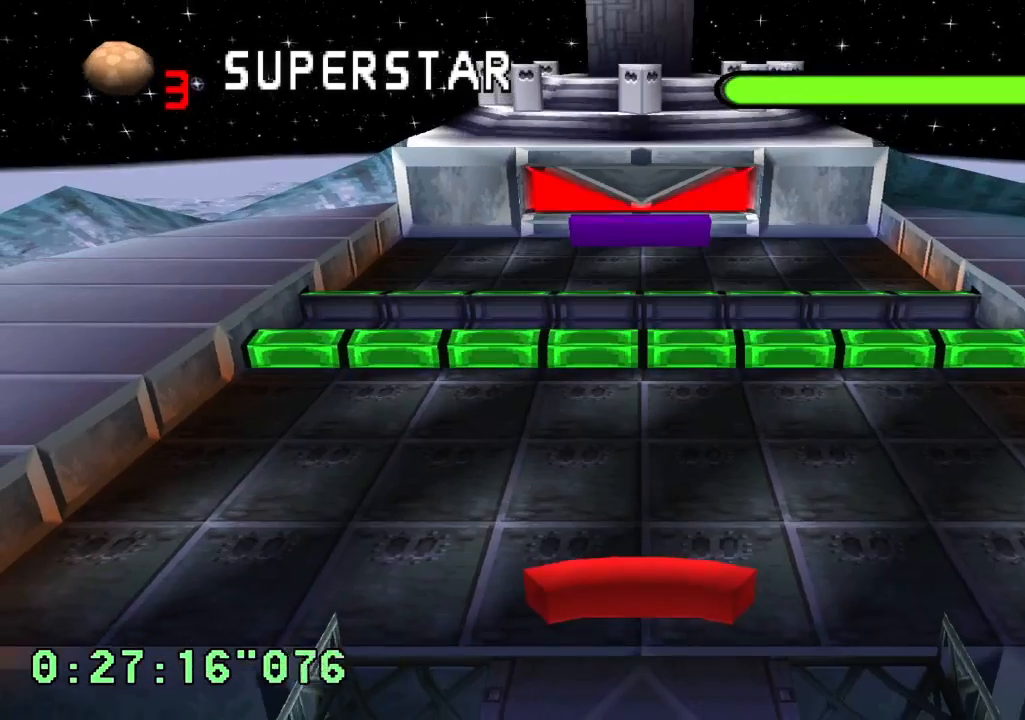
{"buttons": ["DPAD_LEFT"], "left_stick": "center", "right_stick": "center", "events": []}
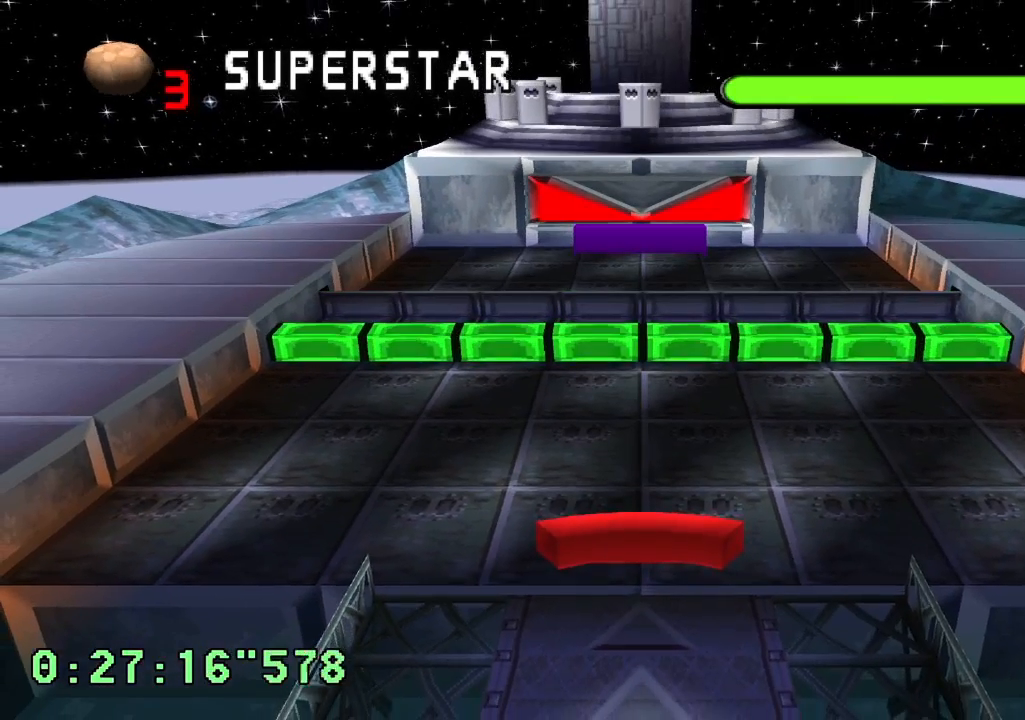
{"buttons": ["CROSS"], "left_stick": "center", "right_stick": "center", "events": [[467, "CROSS", "down"], [467, "DPAD_LEFT", "up"]]}
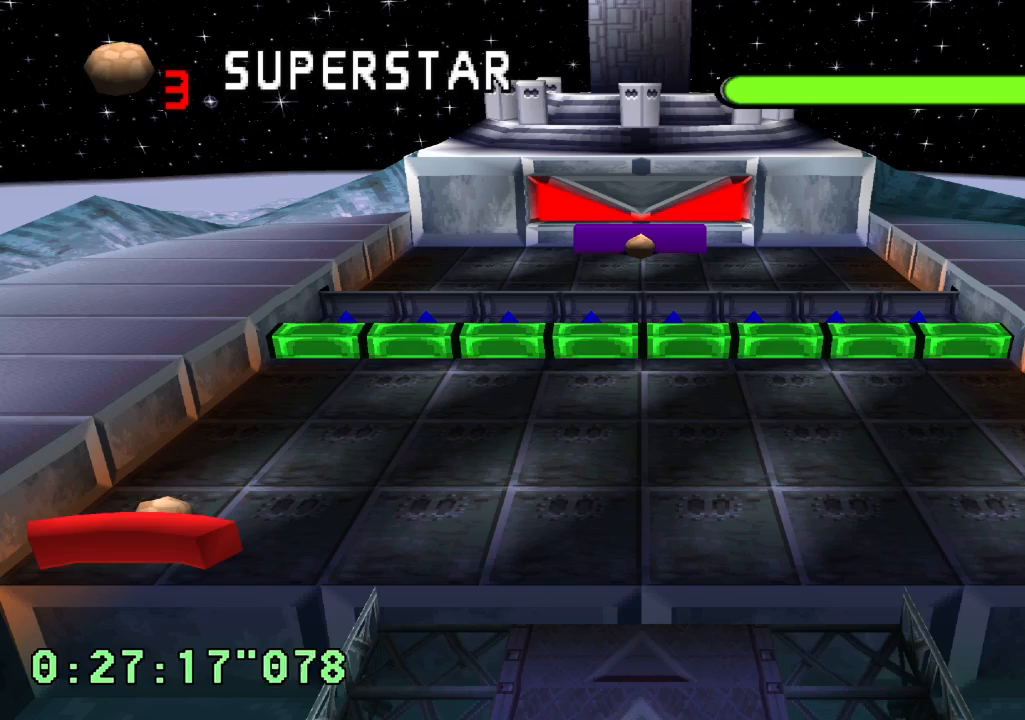
{"buttons": [], "left_stick": "center", "right_stick": "center", "events": [[50, "CROSS", "up"], [183, "SQUARE", "down"], [267, "SQUARE", "up"]]}
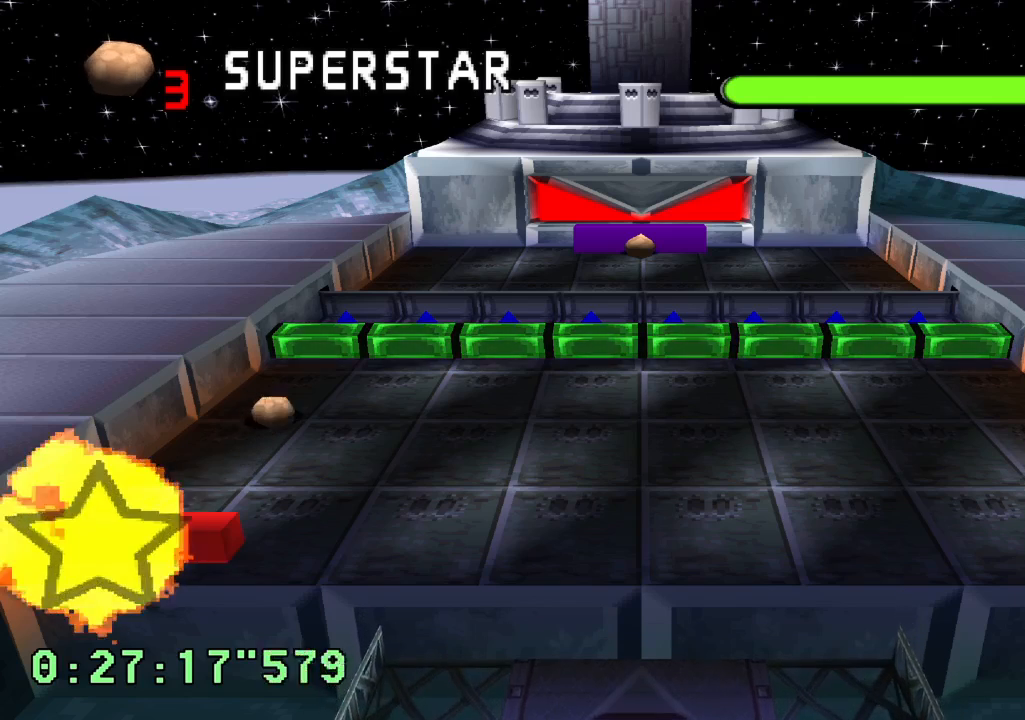
{"buttons": [], "left_stick": "center", "right_stick": "center", "events": []}
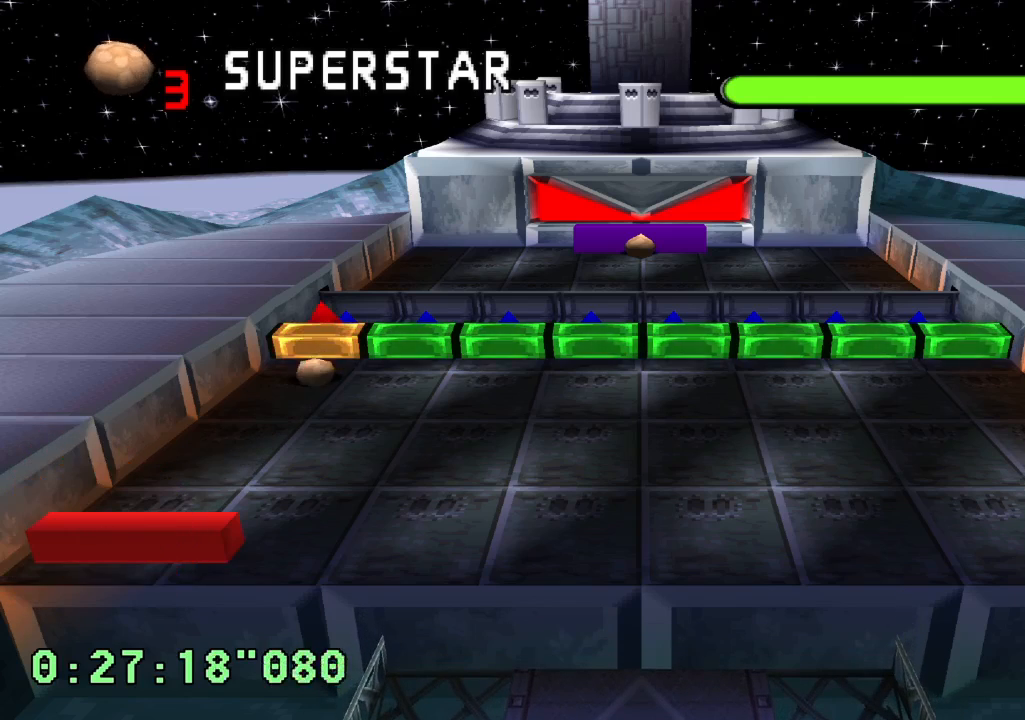
{"buttons": [], "left_stick": "center", "right_stick": "center", "events": []}
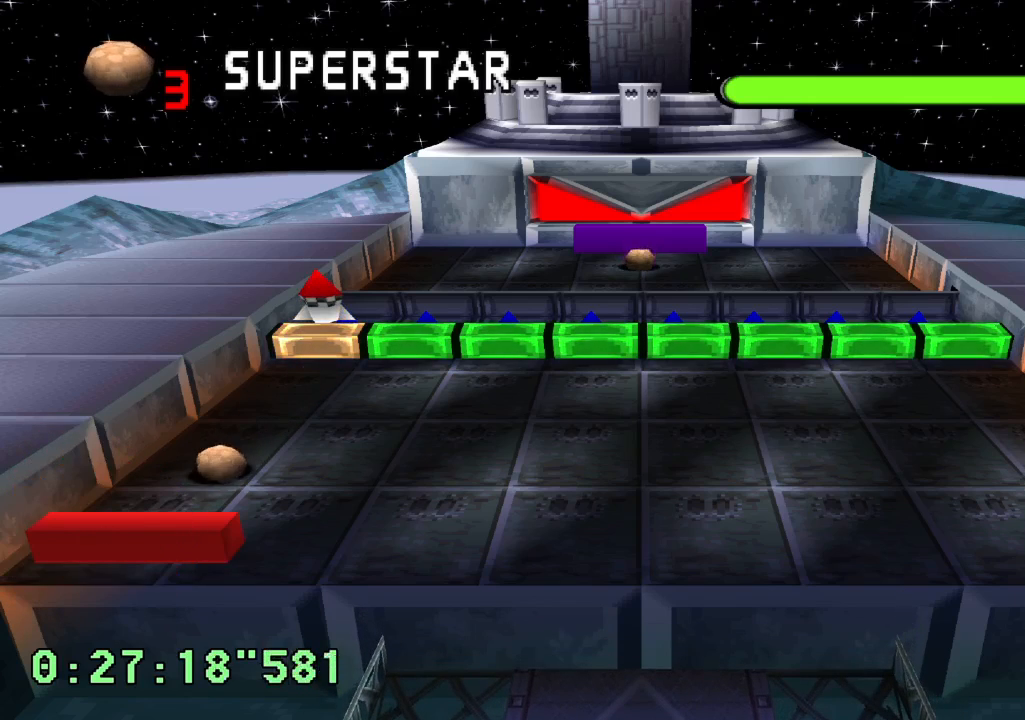
{"buttons": [], "left_stick": "center", "right_stick": "center", "events": []}
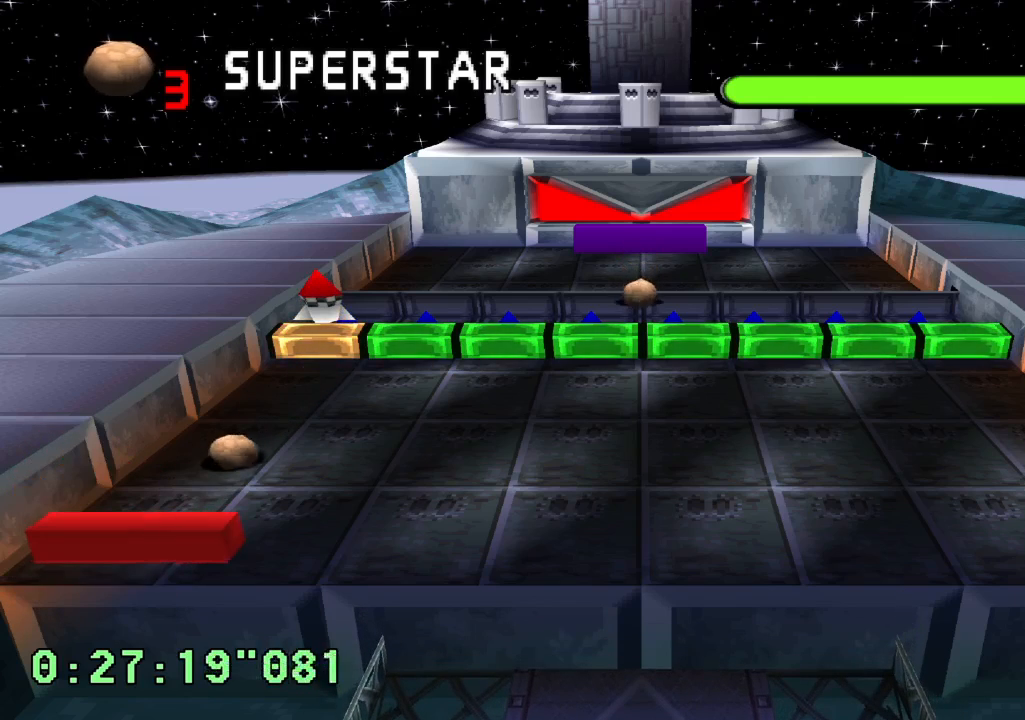
{"buttons": [], "left_stick": "center", "right_stick": "center", "events": []}
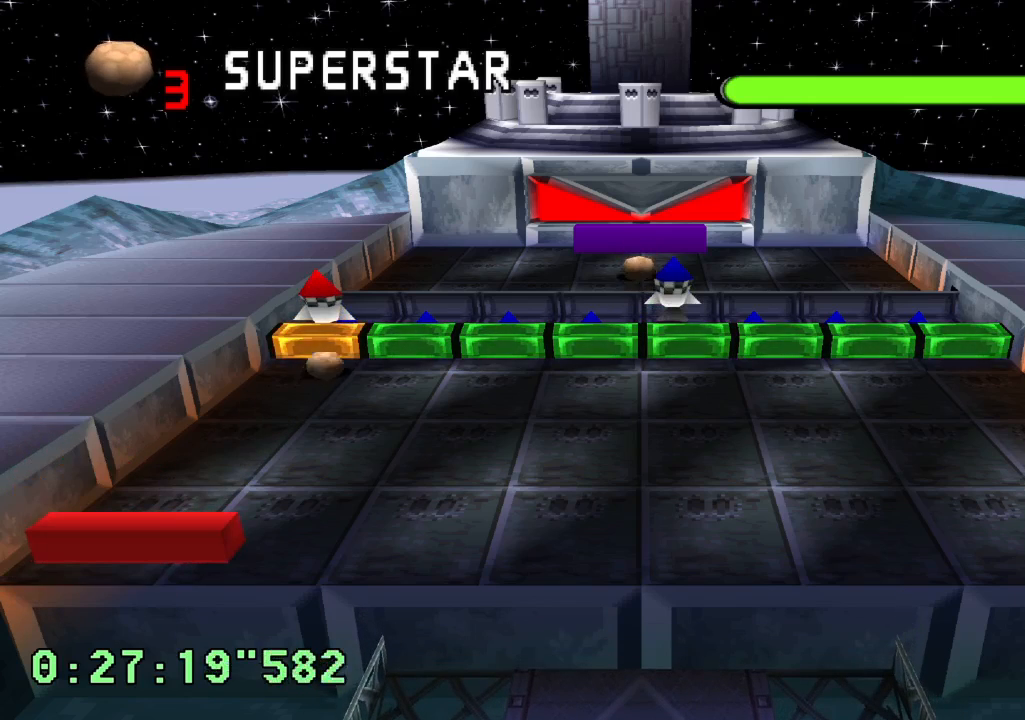
{"buttons": [], "left_stick": "center", "right_stick": "center", "events": []}
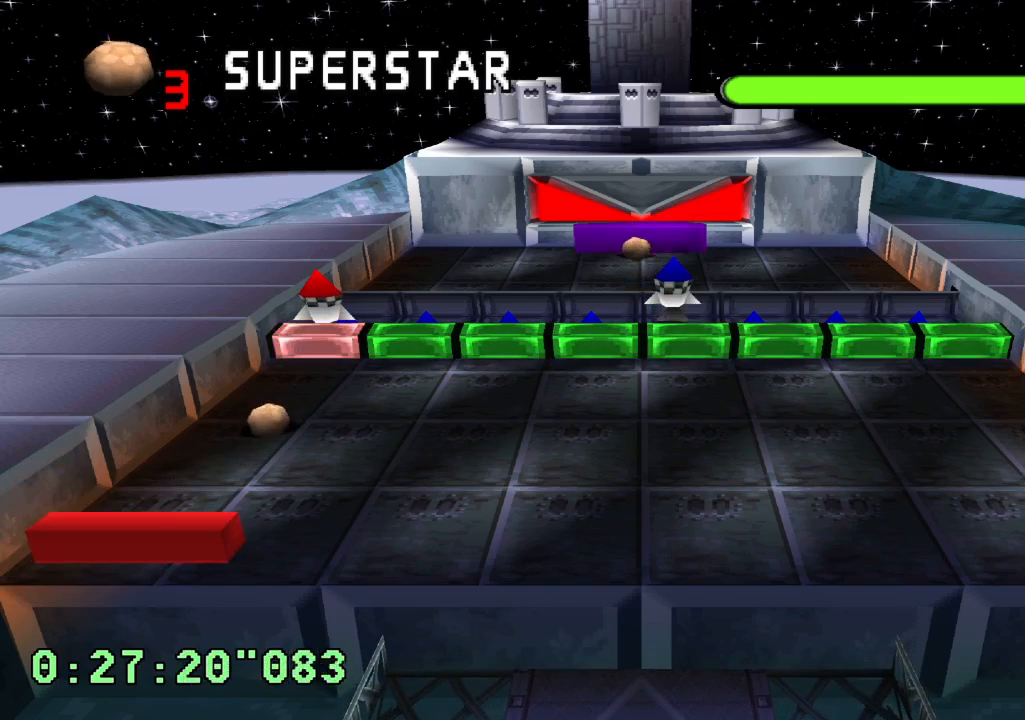
{"buttons": [], "left_stick": "center", "right_stick": "center", "events": []}
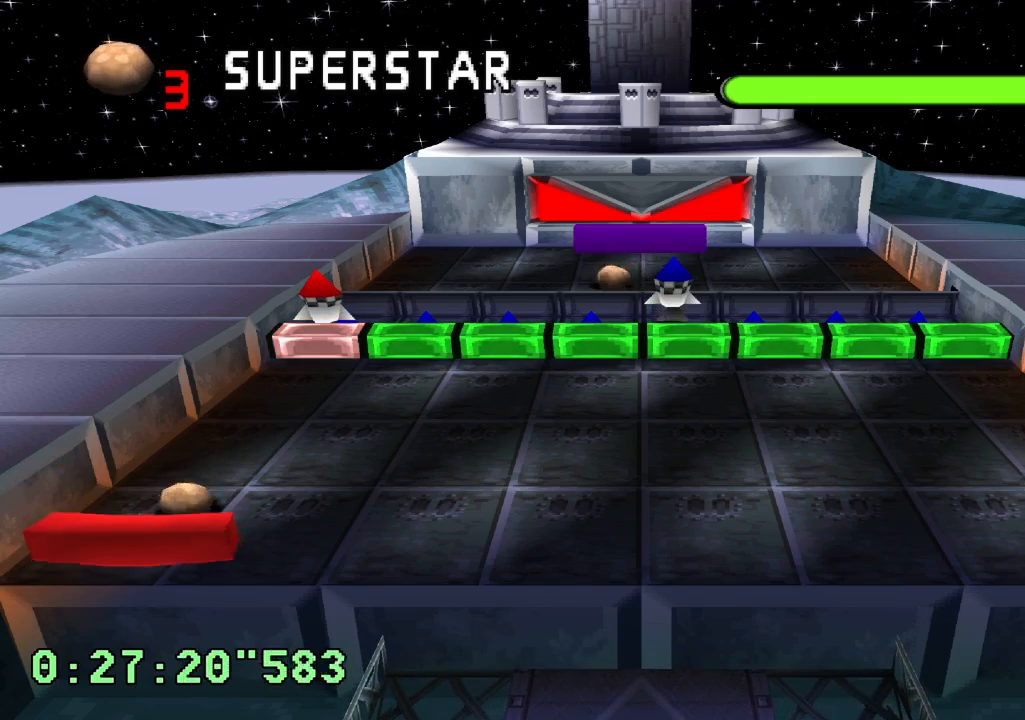
{"buttons": [], "left_stick": "center", "right_stick": "center", "events": []}
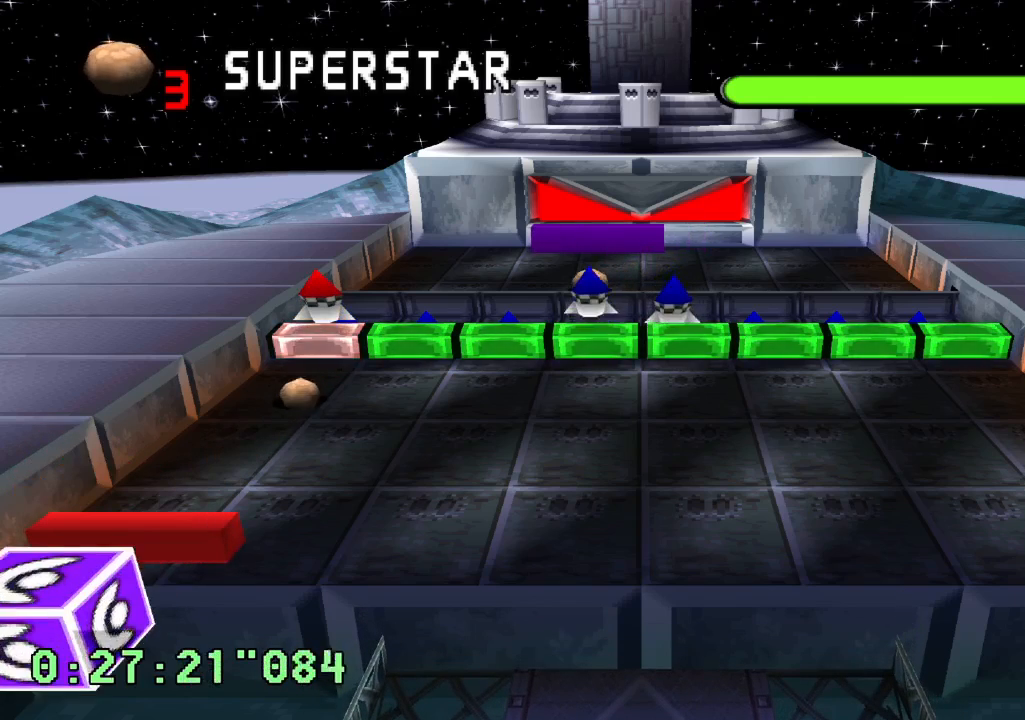
{"buttons": [], "left_stick": "center", "right_stick": "center", "events": []}
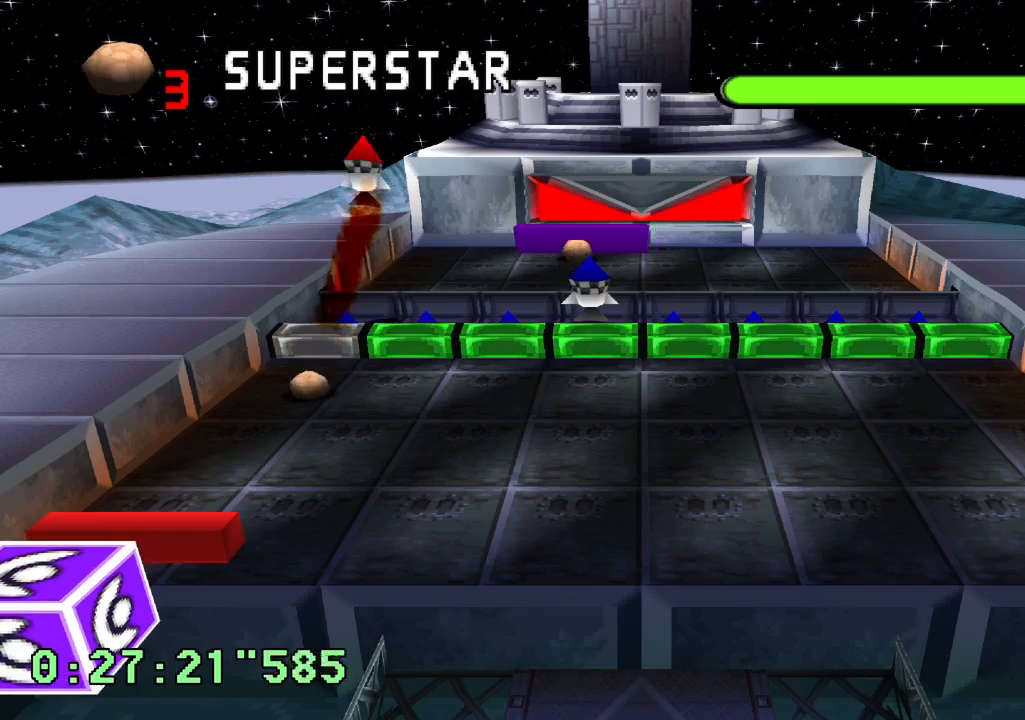
{"buttons": ["L1"], "left_stick": "center", "right_stick": "center", "events": [[217, "L1", "down"]]}
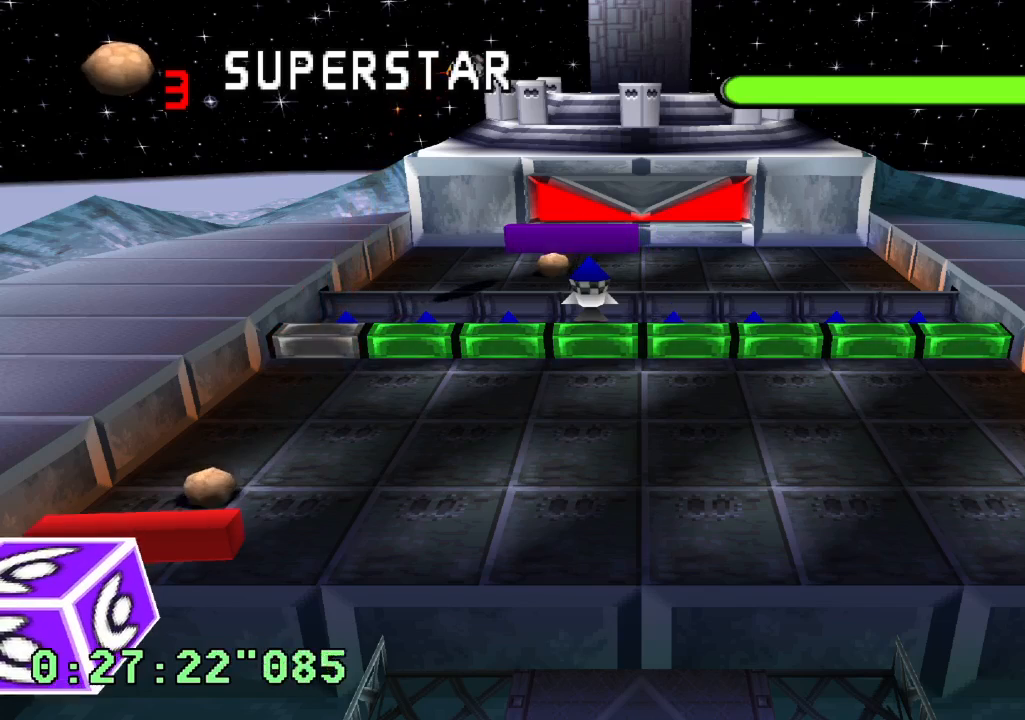
{"buttons": ["L1"], "left_stick": "center", "right_stick": "center", "events": []}
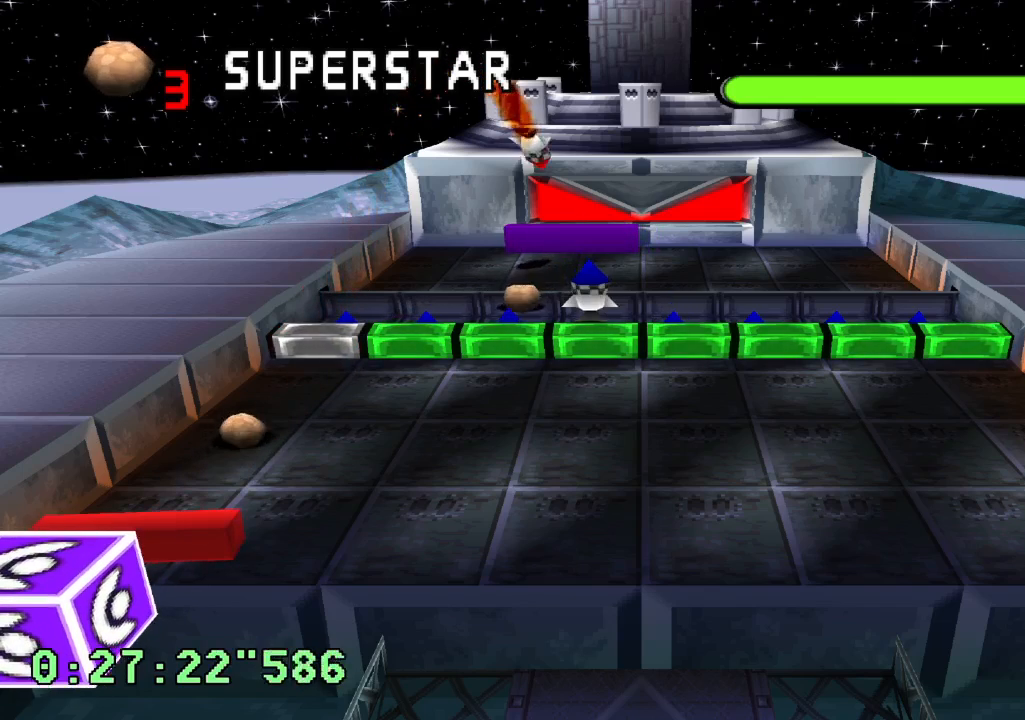
{"buttons": ["L1"], "left_stick": "center", "right_stick": "center", "events": []}
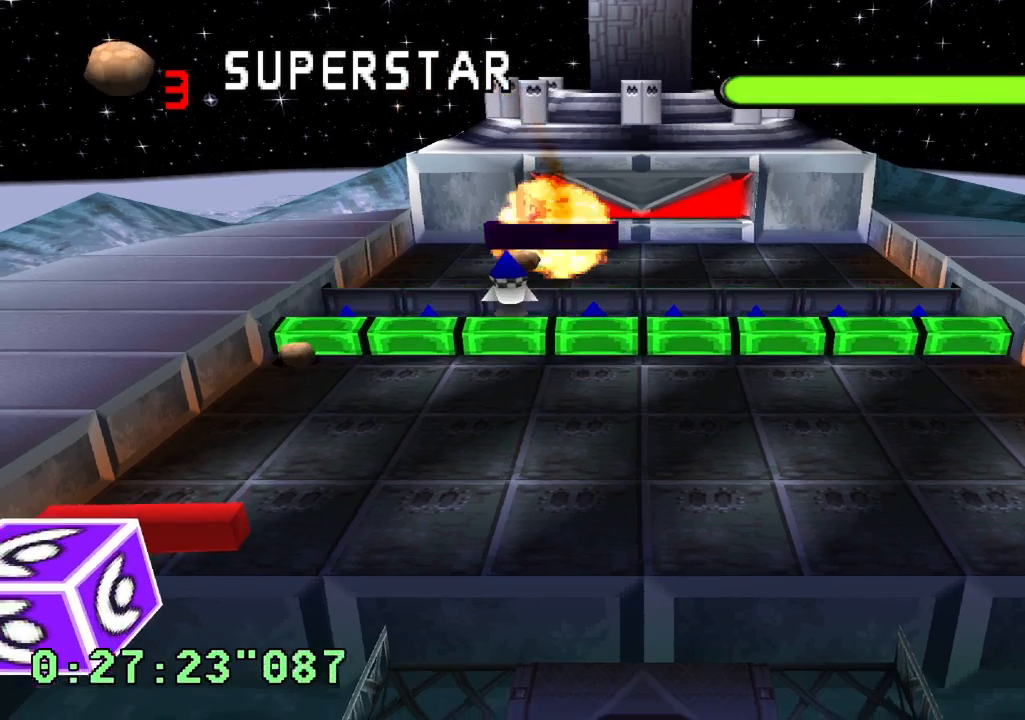
{"buttons": ["L1"], "left_stick": "center", "right_stick": "center", "events": []}
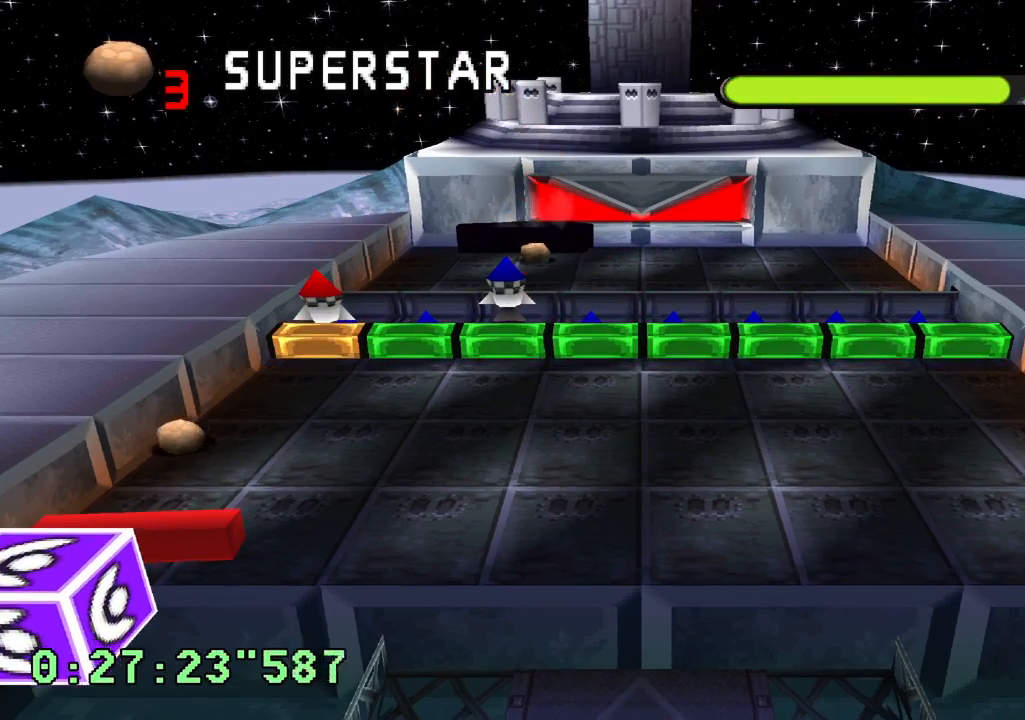
{"buttons": ["L1"], "left_stick": "center", "right_stick": "center", "events": []}
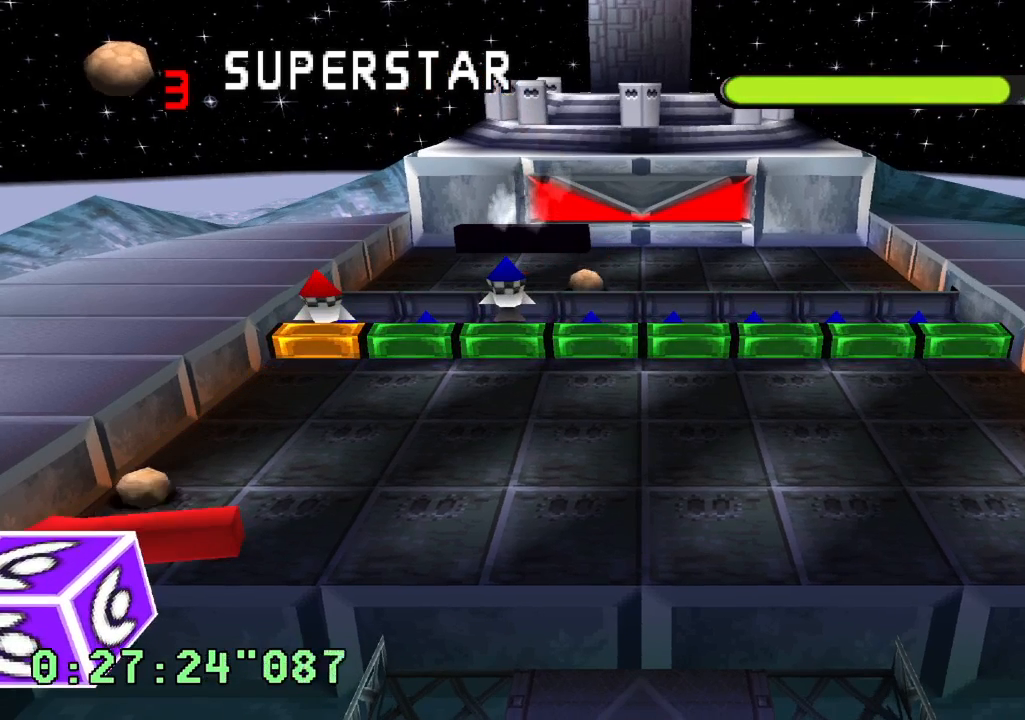
{"buttons": [], "left_stick": "center", "right_stick": "center", "events": [[67, "L1", "up"]]}
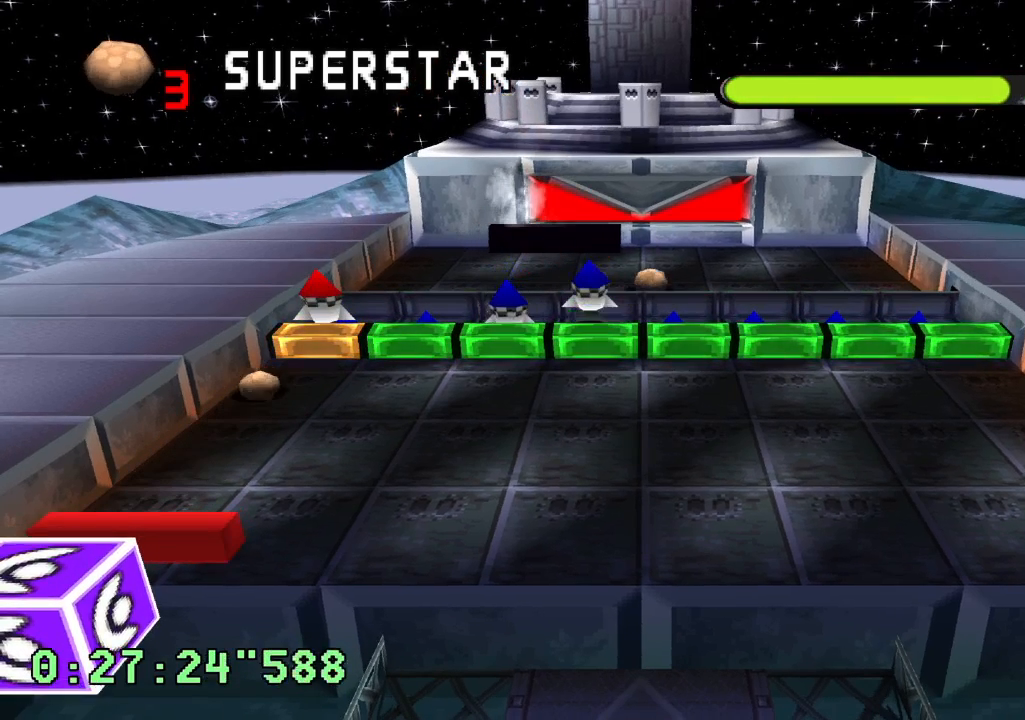
{"buttons": [], "left_stick": "center", "right_stick": "center", "events": []}
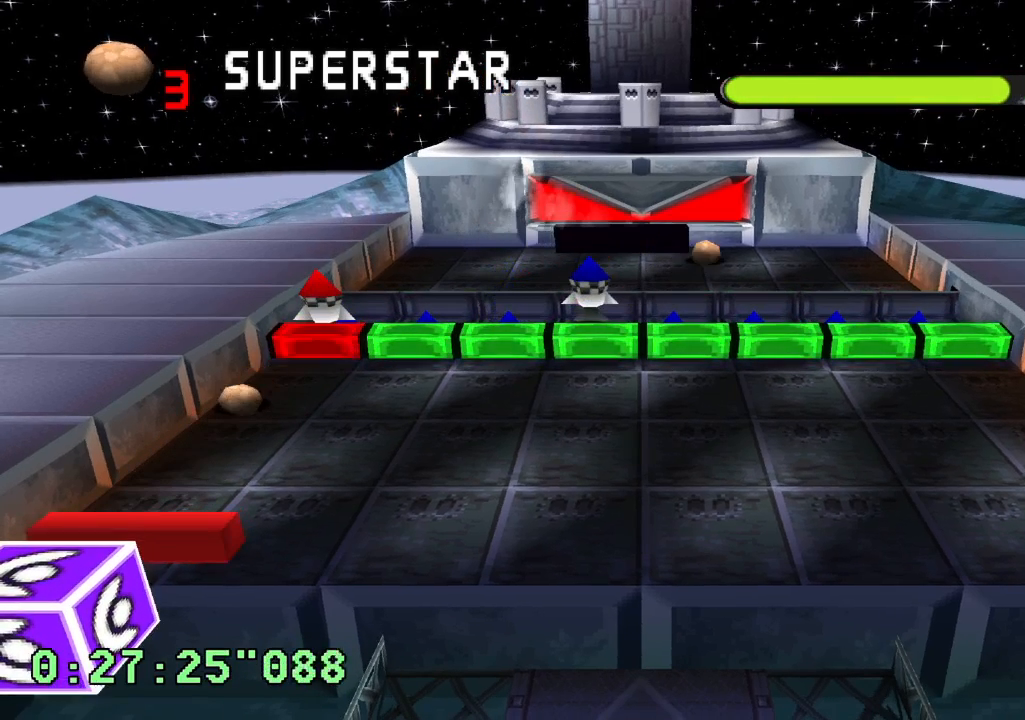
{"buttons": [], "left_stick": "center", "right_stick": "center", "events": []}
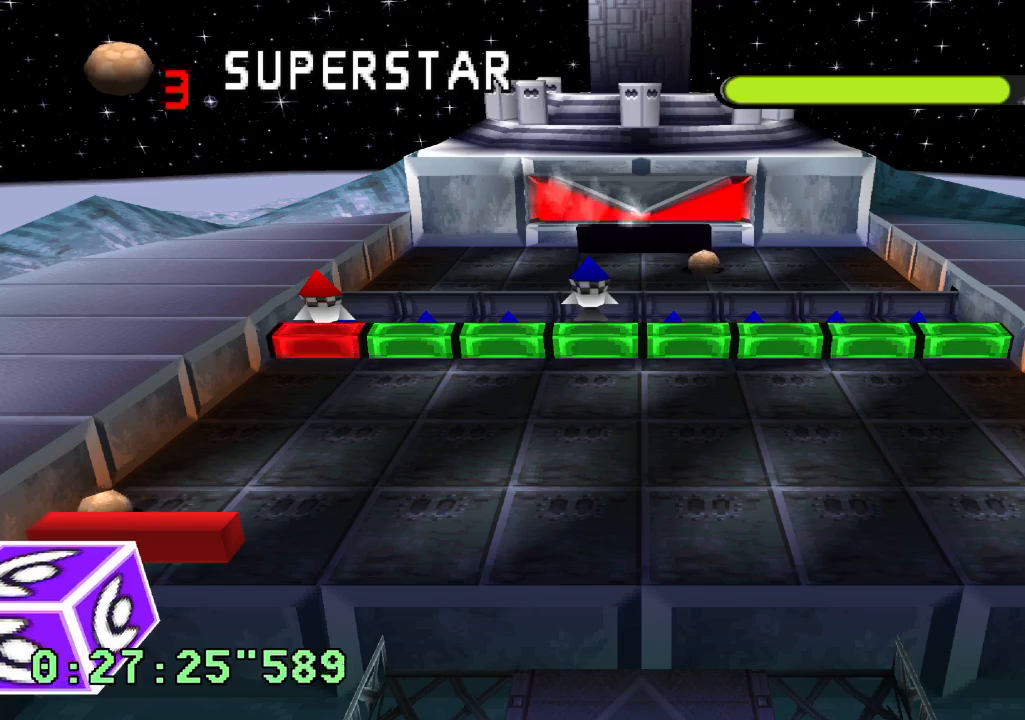
{"buttons": [], "left_stick": "center", "right_stick": "center", "events": []}
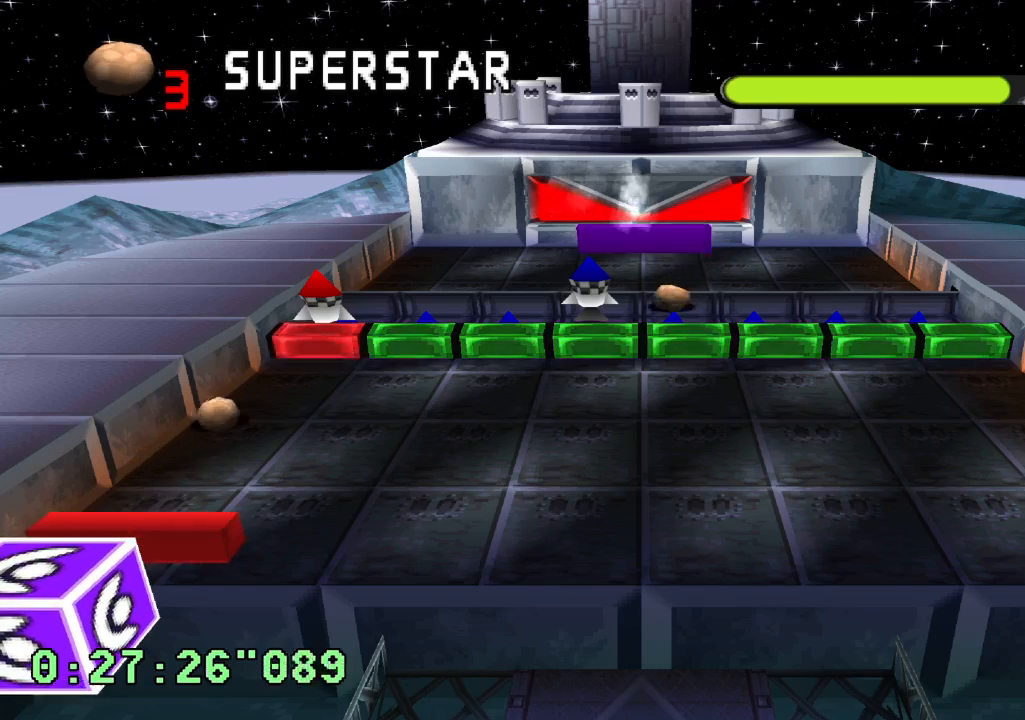
{"buttons": [], "left_stick": "center", "right_stick": "center", "events": []}
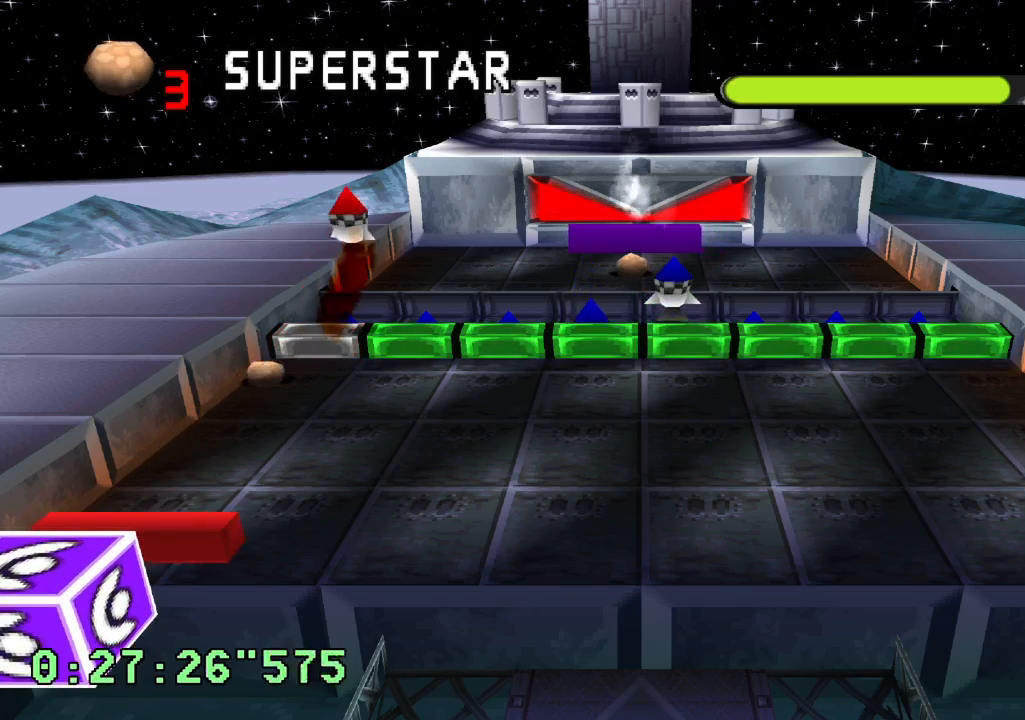
{"buttons": ["R1"], "left_stick": "center", "right_stick": "center", "events": [[483, "R1", "down"]]}
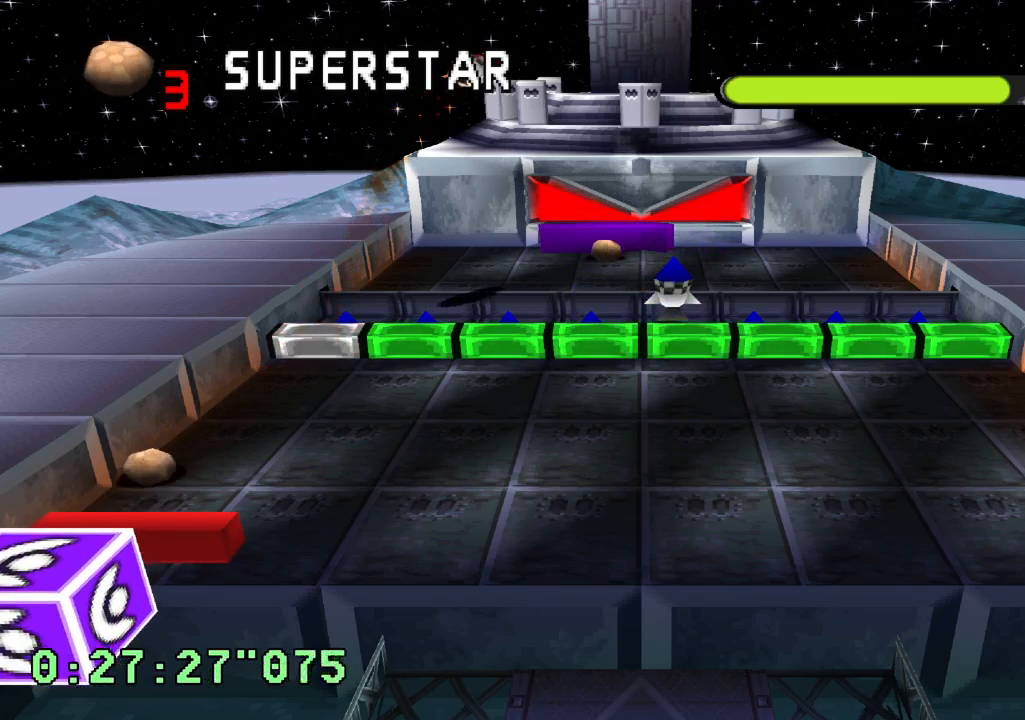
{"buttons": ["R1"], "left_stick": "center", "right_stick": "center", "events": []}
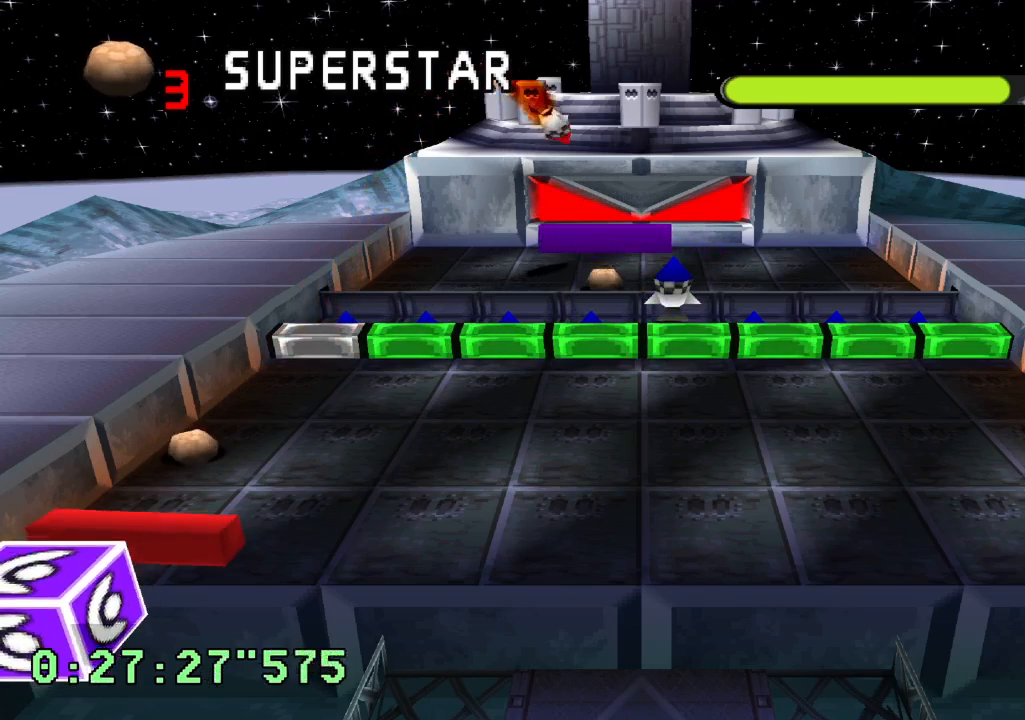
{"buttons": [], "left_stick": "center", "right_stick": "center", "events": [[17, "R1", "up"]]}
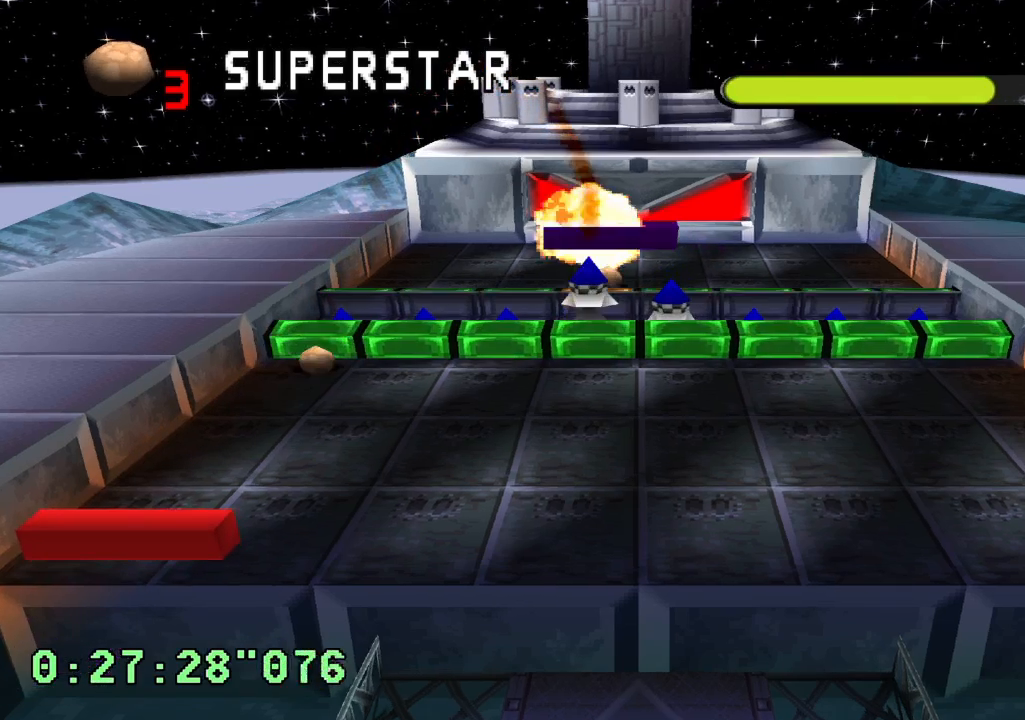
{"buttons": ["L1"], "left_stick": "center", "right_stick": "center", "events": [[333, "L1", "down"]]}
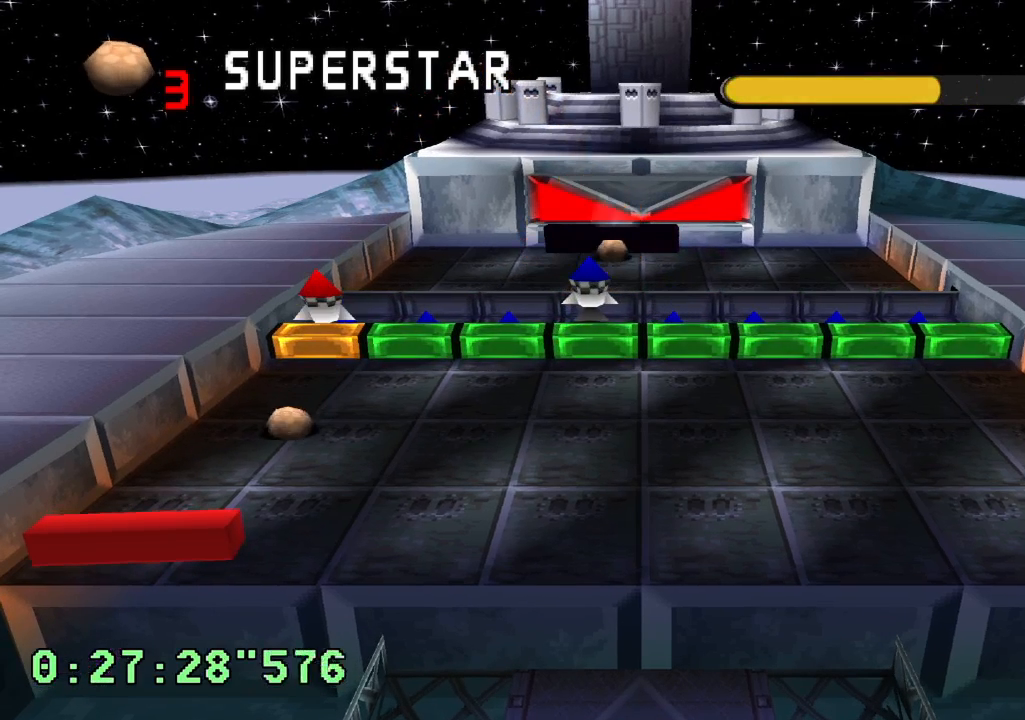
{"buttons": ["L1"], "left_stick": "center", "right_stick": "center", "events": []}